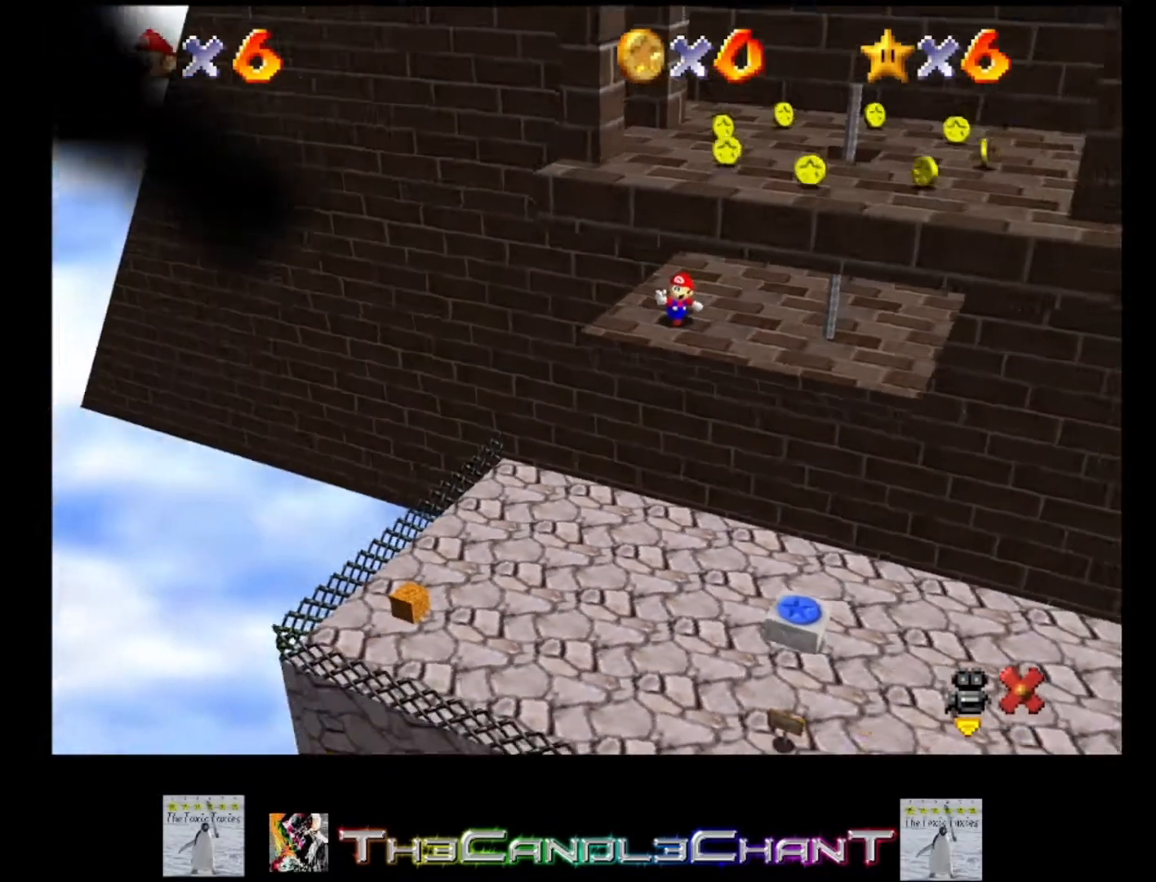
Gameplay with a controller (Xbox layout); each line is a JSON object with the inputs held at the frame after it. "events" lists button and stick changes between this image and that frame as [ms after this image, input, new state], when the widget could be followed in between.
{"buttons": [], "left_stick": "center", "right_stick": "center", "events": []}
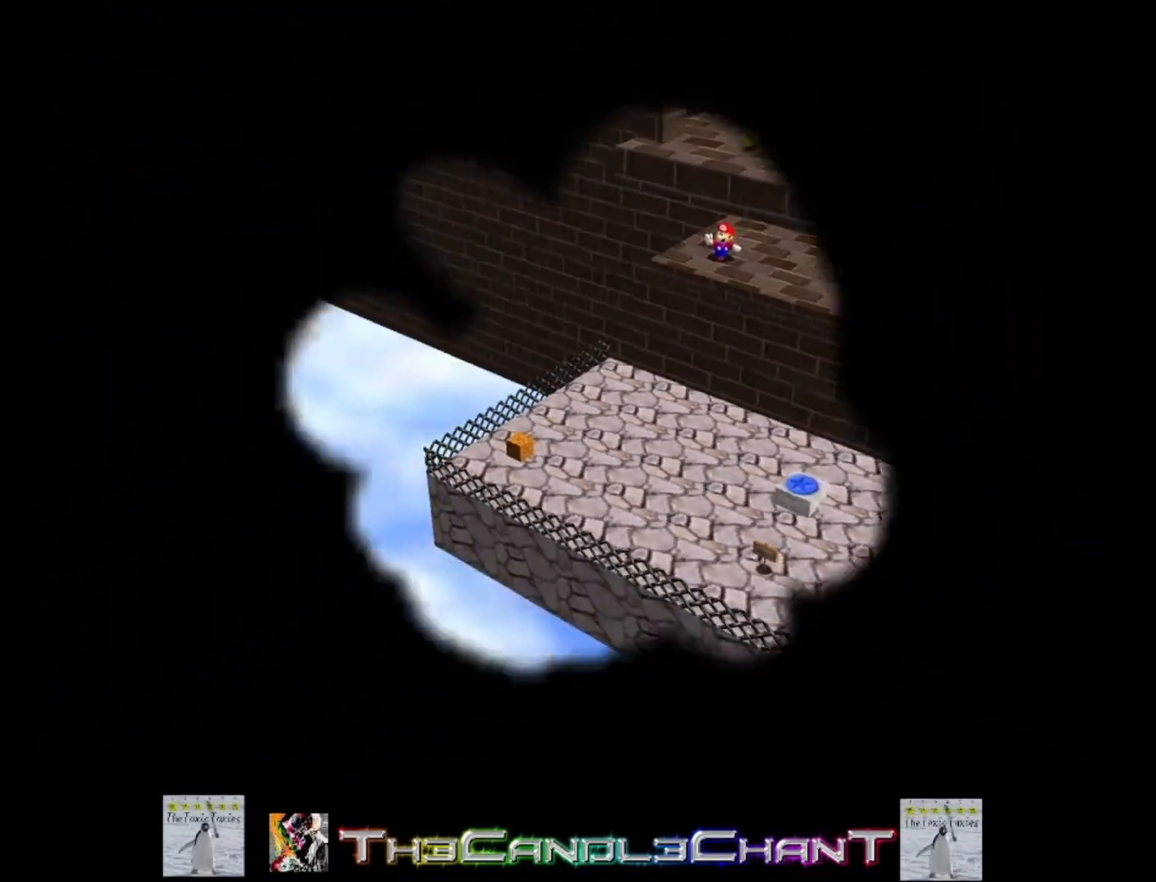
{"buttons": [], "left_stick": "center", "right_stick": "center", "events": []}
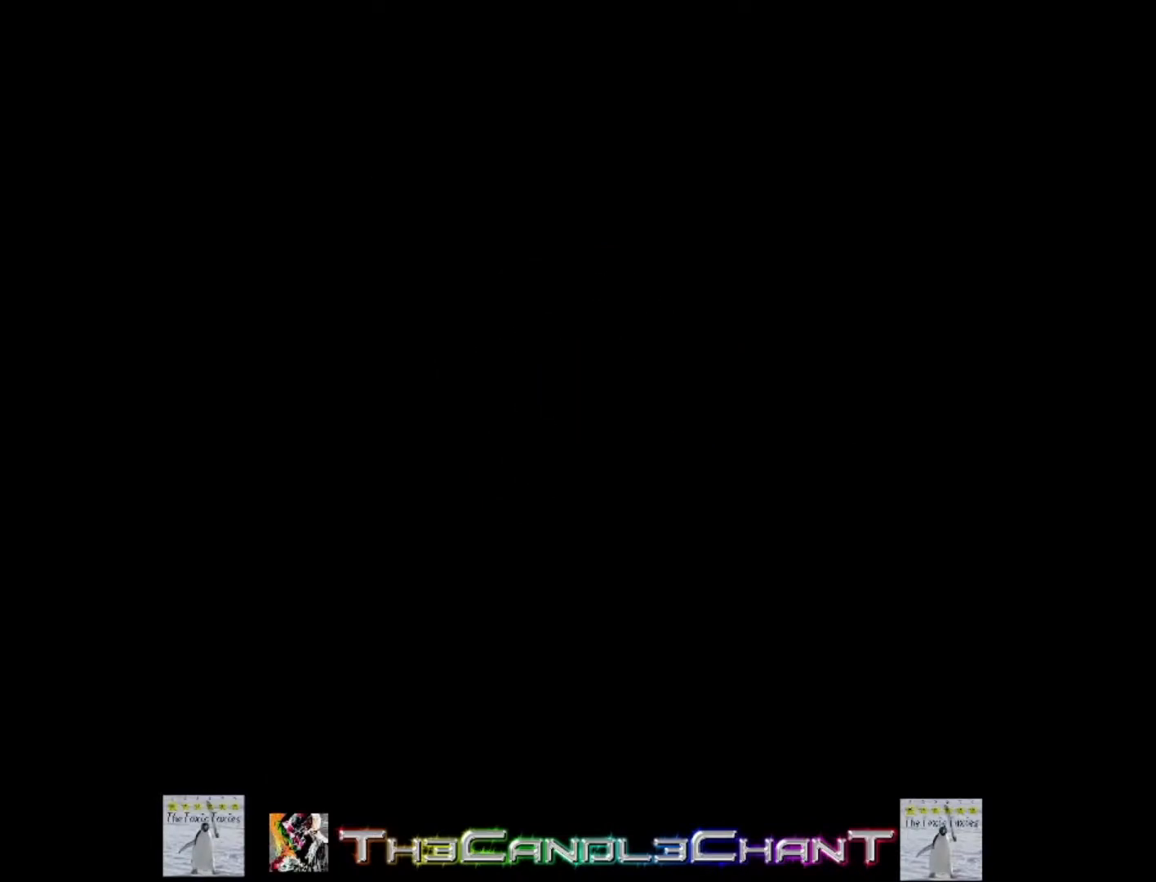
{"buttons": [], "left_stick": "center", "right_stick": "center", "events": []}
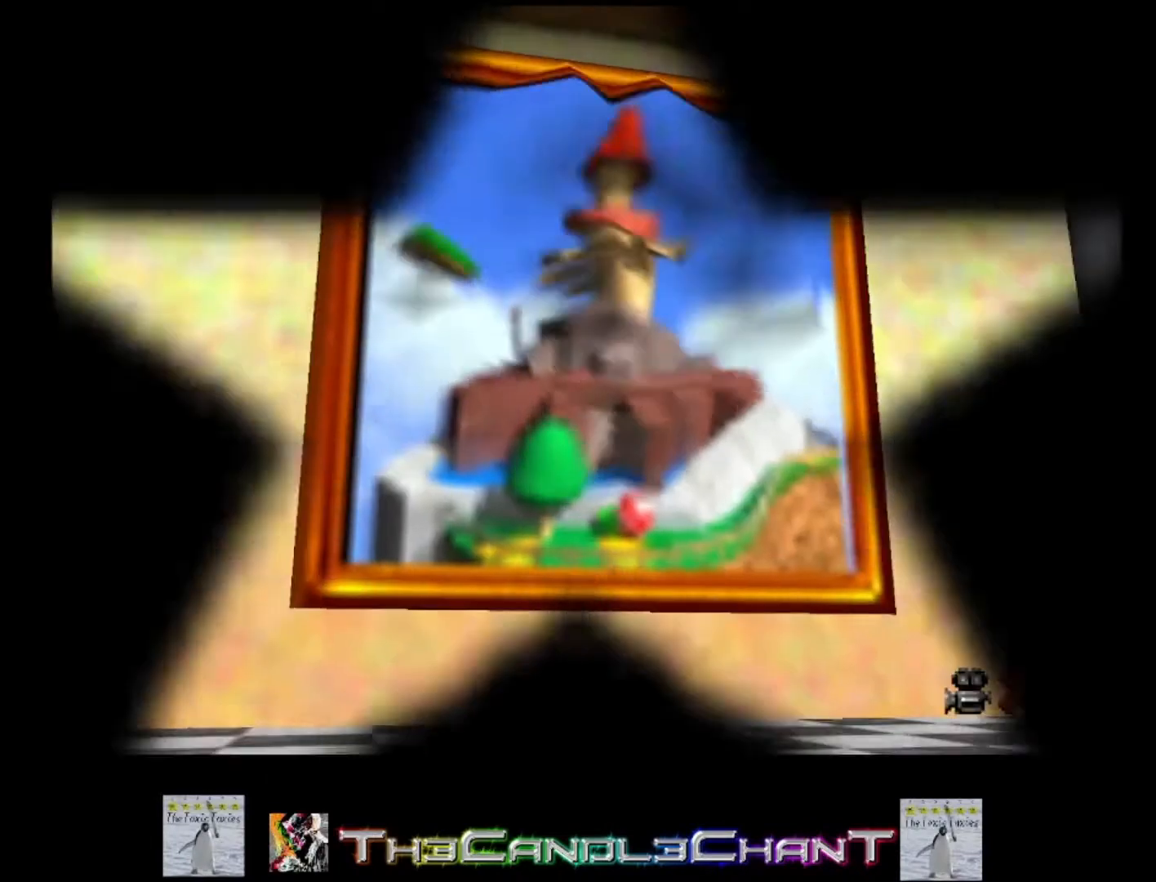
{"buttons": ["A", "X"], "left_stick": "center", "right_stick": "center", "events": [[67, "A", "down"], [100, "X", "down"], [200, "X", "up"], [233, "A", "up"], [300, "A", "down"], [300, "X", "down"], [433, "A", "up"], [433, "X", "up"], [500, "A", "down"], [500, "X", "down"]]}
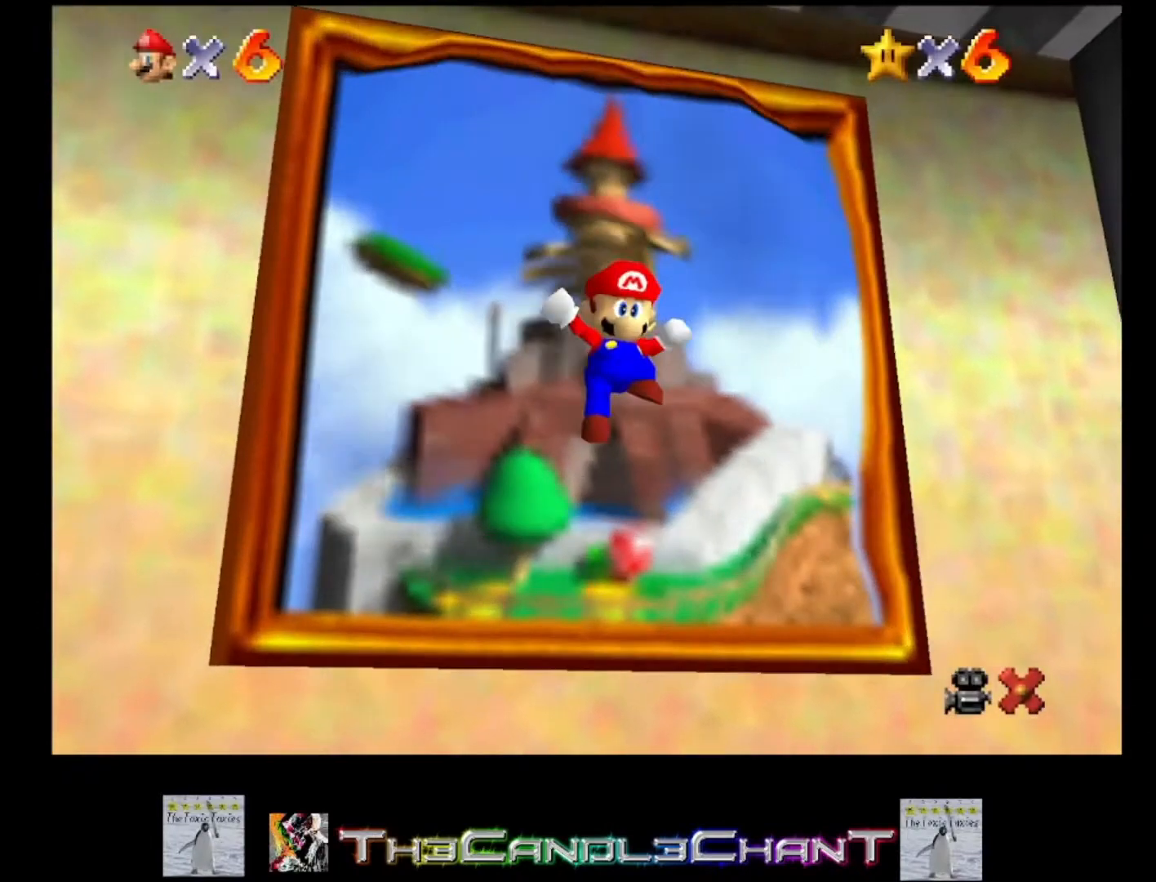
{"buttons": ["A"], "left_stick": "center", "right_stick": "center", "events": [[100, "A", "up"], [100, "X", "up"], [233, "A", "down"], [233, "X", "down"], [300, "X", "up"], [333, "A", "up"], [400, "A", "down"], [400, "X", "down"], [500, "X", "up"]]}
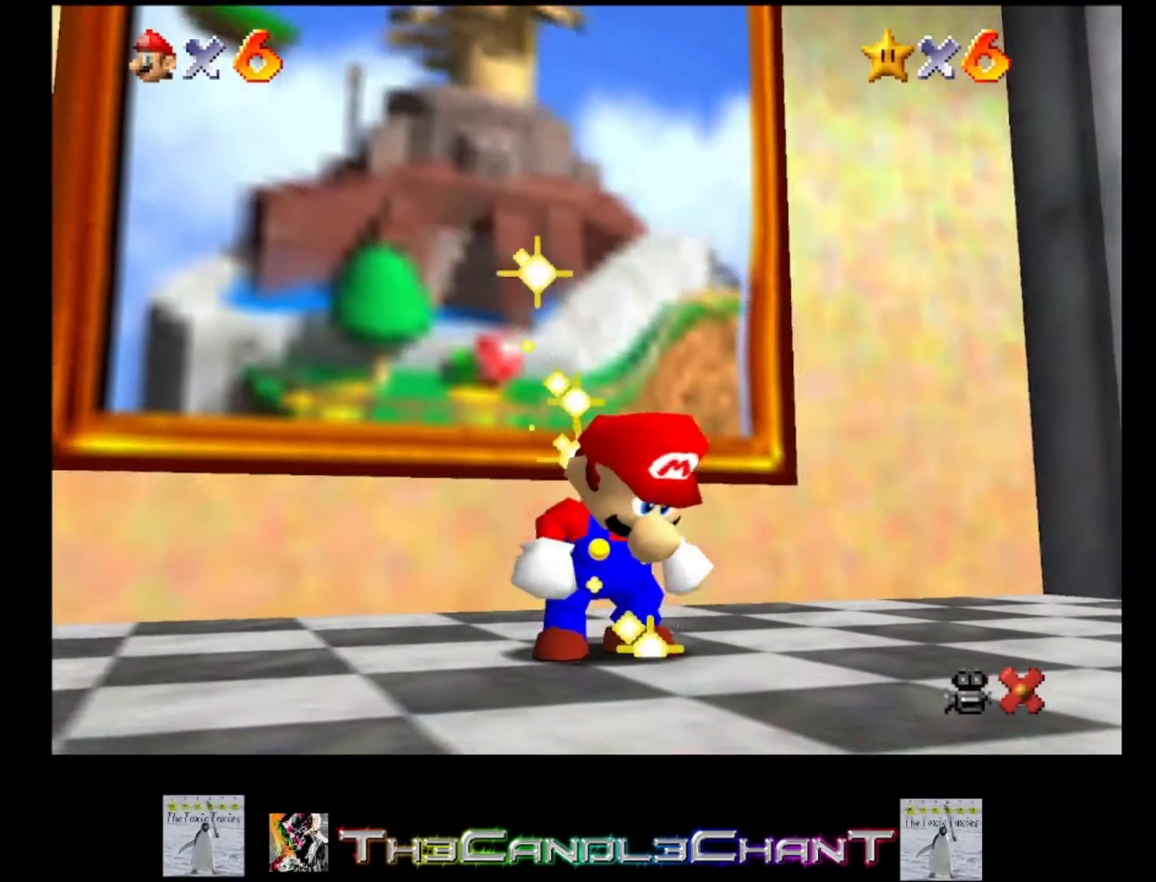
{"buttons": ["A", "X"], "left_stick": "center", "right_stick": "center", "events": [[33, "A", "up"], [100, "A", "down"], [100, "X", "down"], [167, "X", "up"], [200, "A", "up"], [300, "A", "down"], [300, "X", "down"], [367, "X", "up"], [400, "A", "up"], [467, "A", "down"], [467, "X", "down"]]}
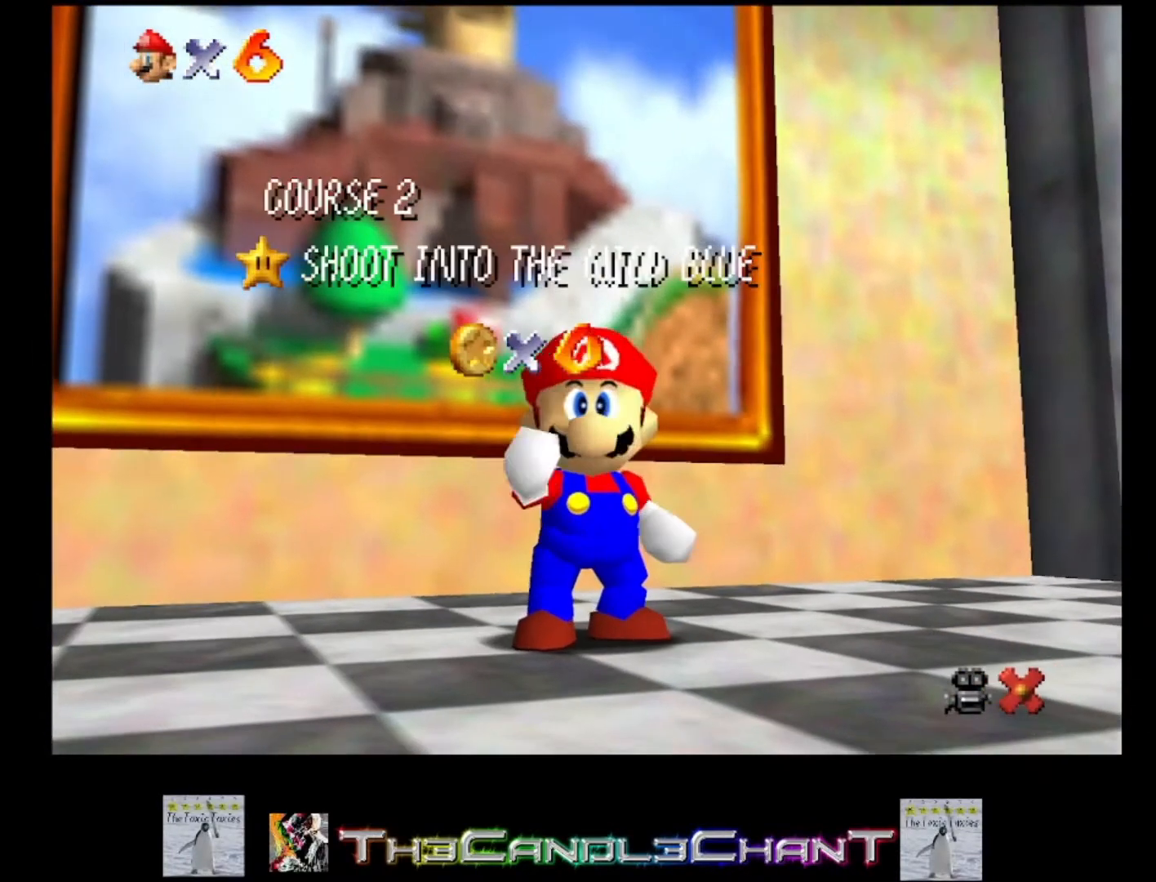
{"buttons": [], "left_stick": "center", "right_stick": "center", "events": [[67, "A", "up"], [67, "X", "up"], [167, "A", "down"], [167, "X", "down"], [233, "A", "up"], [233, "X", "up"], [333, "A", "down"], [333, "X", "down"], [400, "X", "up"], [433, "A", "up"]]}
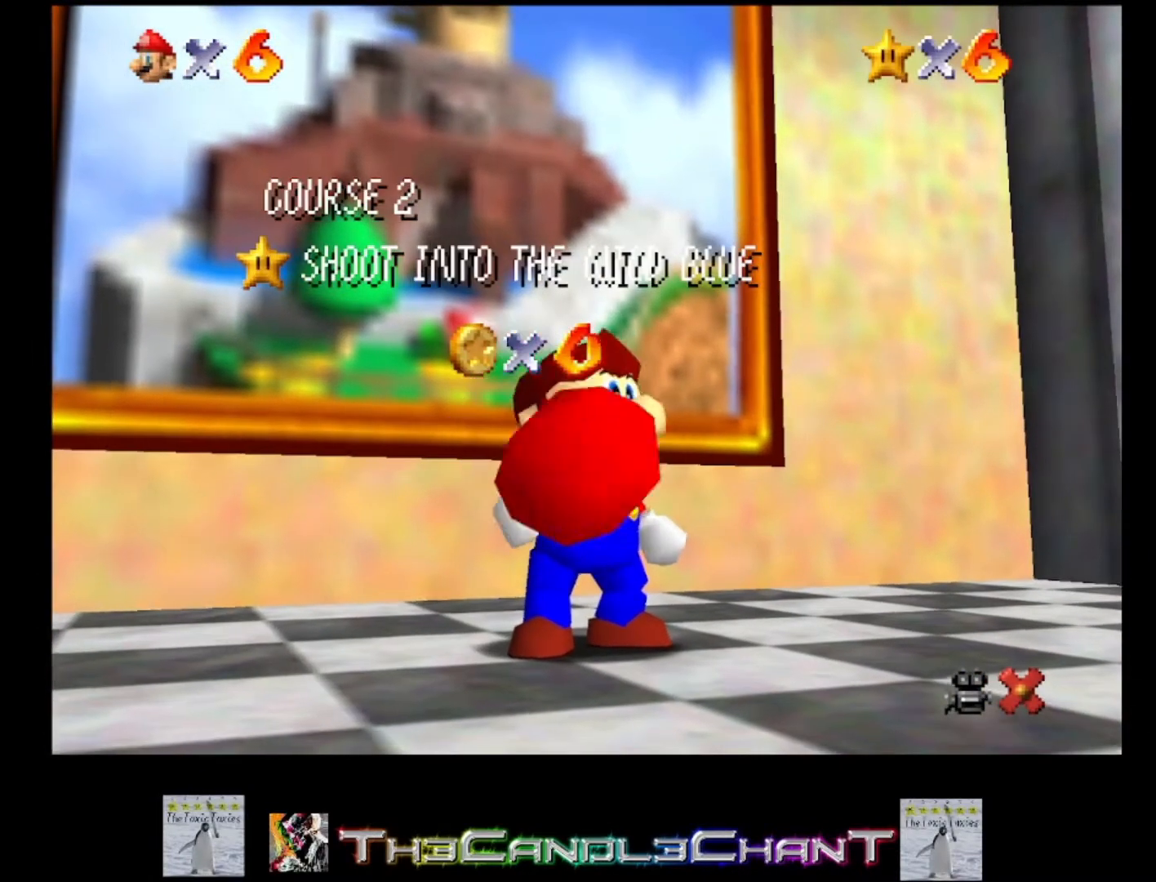
{"buttons": [], "left_stick": "center", "right_stick": "center", "events": [[33, "A", "down"], [100, "A", "up"], [200, "A", "down"], [200, "X", "down"], [300, "A", "up"], [300, "X", "up"], [400, "A", "down"], [400, "X", "down"], [467, "A", "up"], [467, "X", "up"]]}
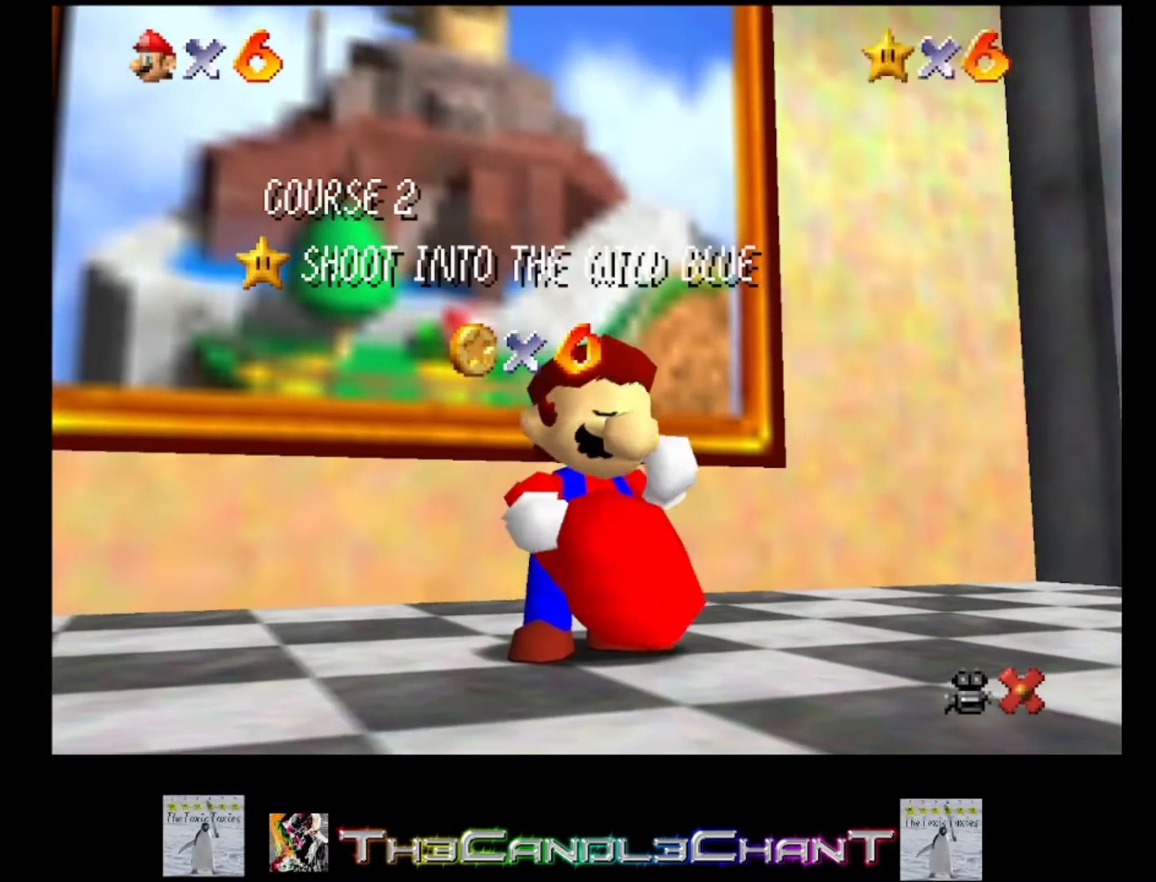
{"buttons": ["A", "X"], "left_stick": "center", "right_stick": "center", "events": [[67, "A", "down"], [67, "X", "down"], [167, "A", "up"], [167, "X", "up"], [267, "A", "down"], [267, "X", "down"], [333, "X", "up"], [367, "A", "up"], [433, "A", "down"], [433, "X", "down"]]}
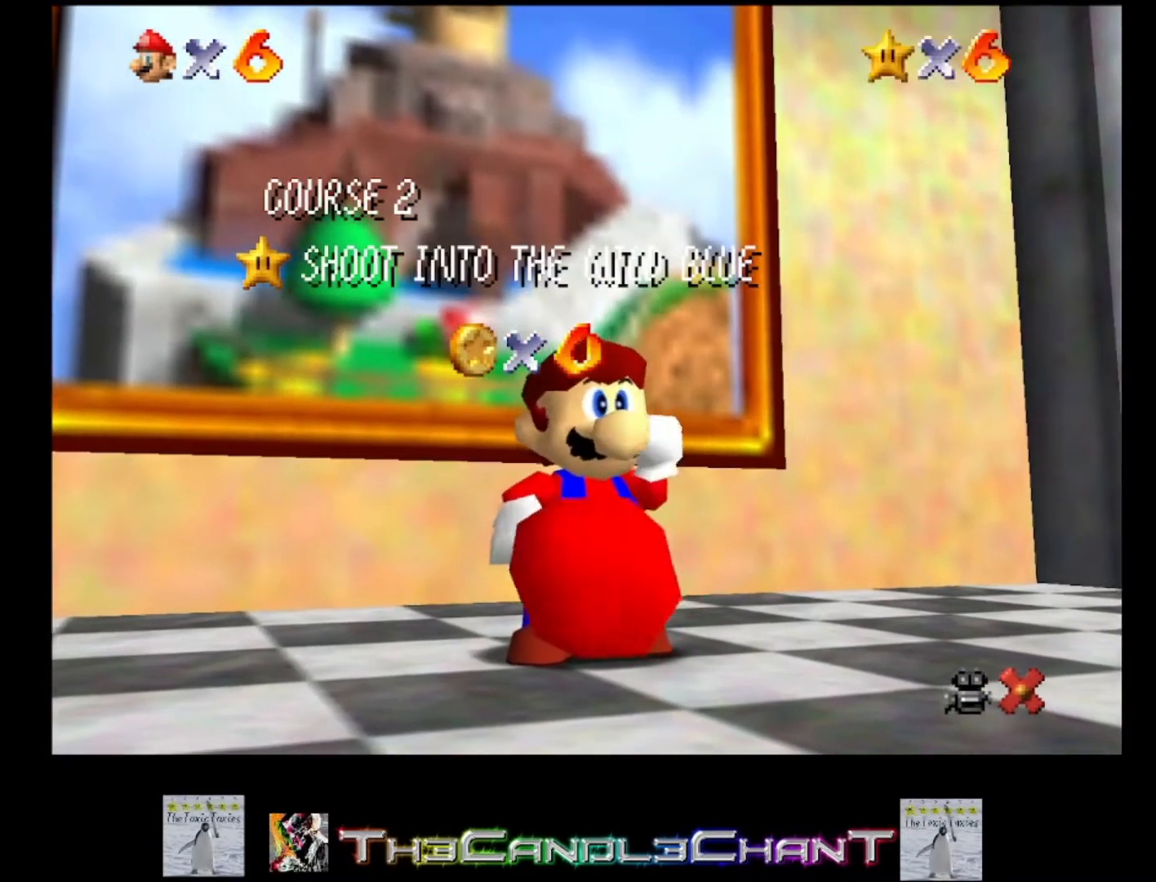
{"buttons": ["A", "X"], "left_stick": "up", "right_stick": "center", "events": [[33, "A", "up"], [33, "X", "up"], [100, "A", "down"], [133, "X", "down"], [200, "X", "up"], [233, "A", "up"], [267, "left_stick", "up"], [300, "A", "down"], [300, "X", "down"], [367, "X", "up"], [400, "A", "up"], [500, "A", "down"], [500, "X", "down"]]}
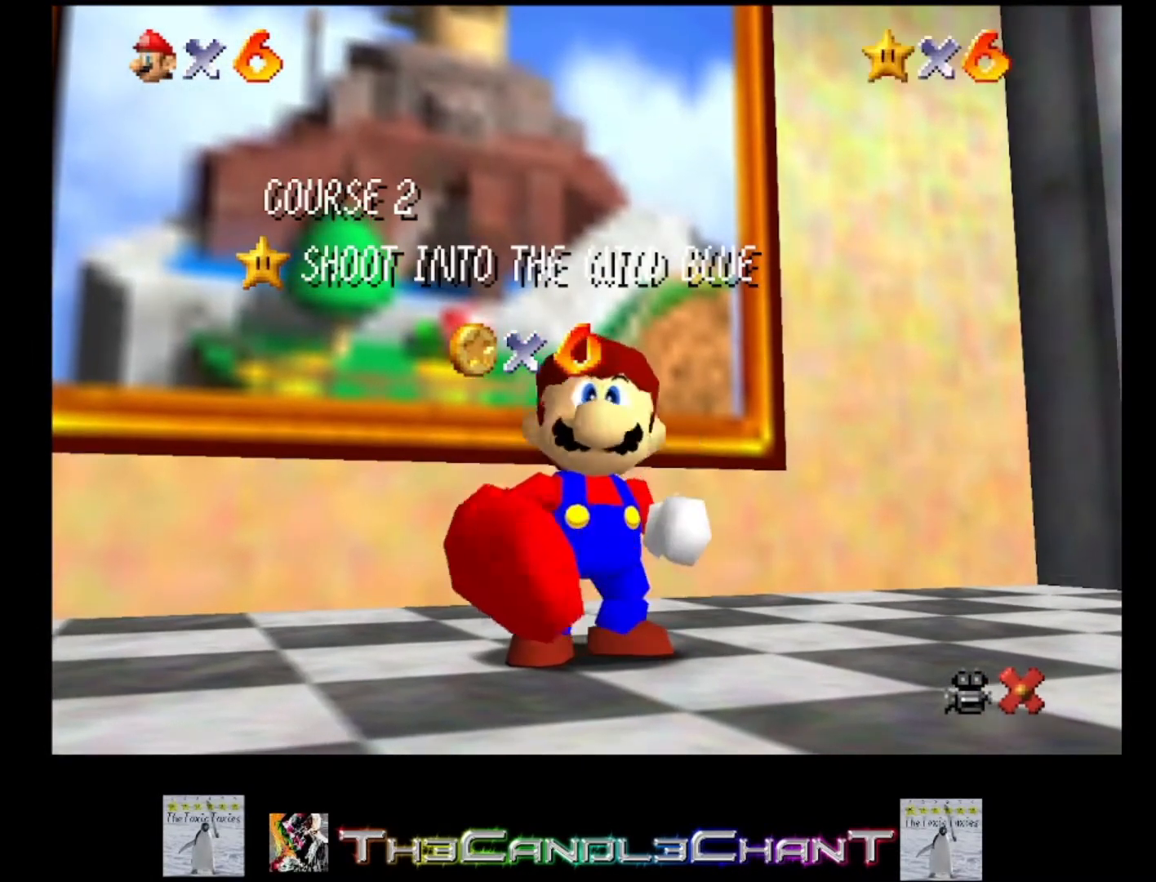
{"buttons": [], "left_stick": "up", "right_stick": "center", "events": [[67, "A", "up"], [67, "X", "up"], [167, "A", "down"], [200, "X", "down"], [267, "A", "up"], [267, "X", "up"], [367, "A", "down"], [367, "X", "down"], [433, "X", "up"], [467, "A", "up"]]}
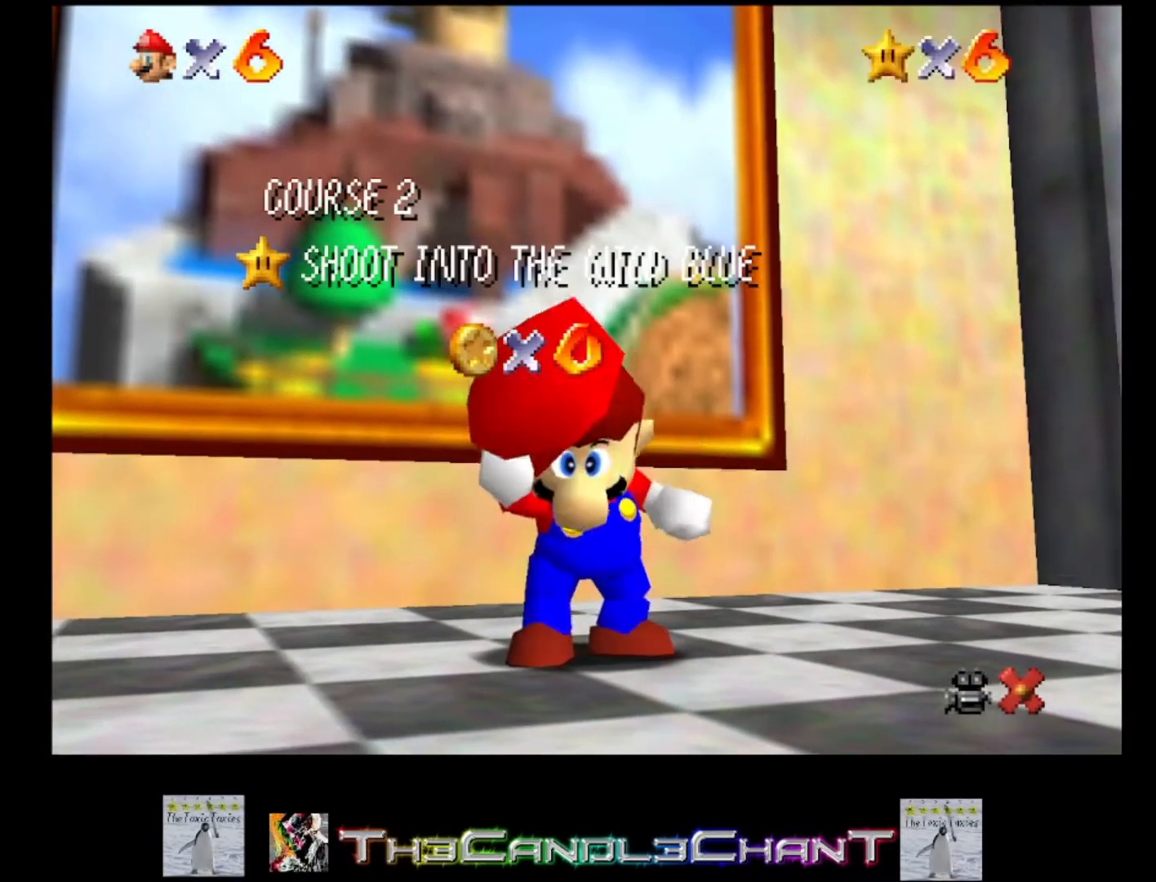
{"buttons": ["A"], "left_stick": "up", "right_stick": "center", "events": [[33, "A", "down"], [67, "X", "down"], [133, "X", "up"], [167, "A", "up"], [233, "A", "down"], [233, "X", "down"], [300, "X", "up"], [433, "X", "down"], [467, "X", "up"]]}
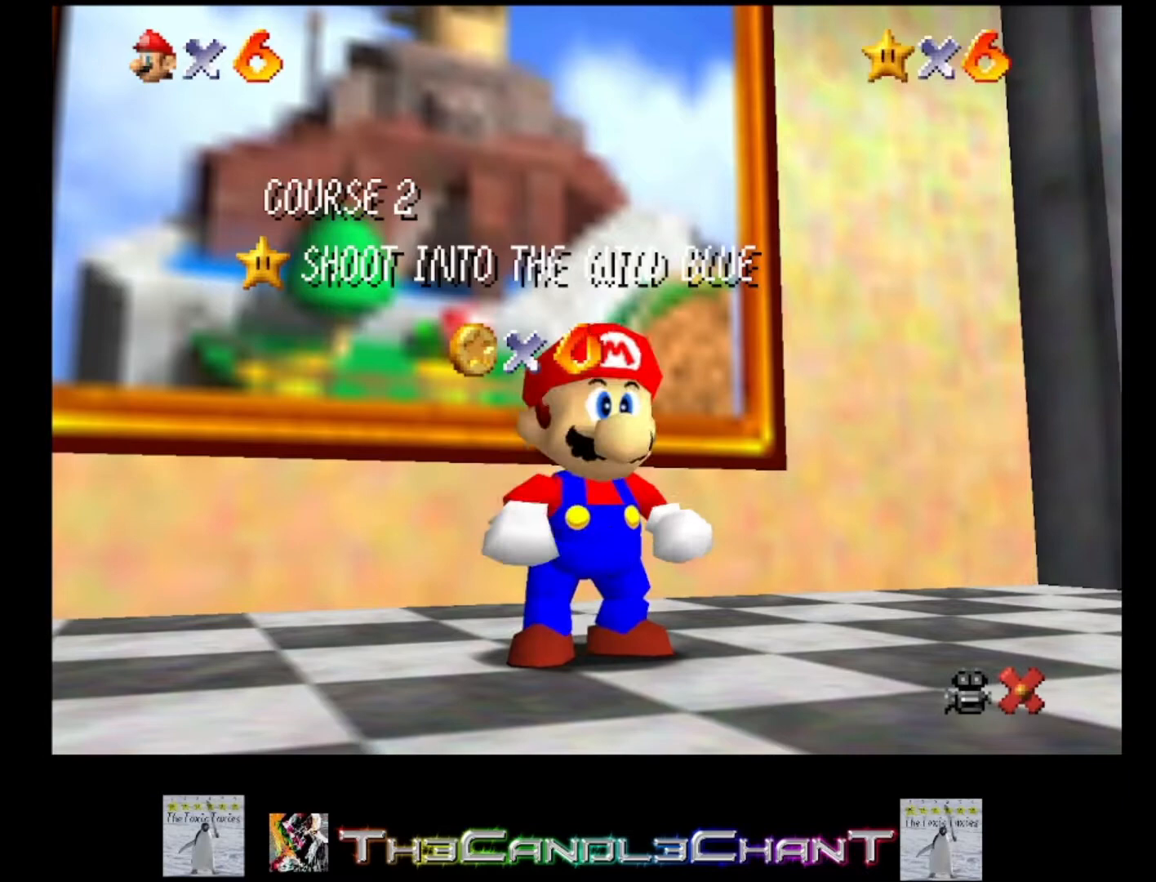
{"buttons": ["A"], "left_stick": "up", "right_stick": "center", "events": [[100, "X", "down"], [167, "A", "up"], [167, "X", "up"], [200, "A", "down"], [267, "X", "down"], [333, "X", "up"], [433, "X", "down"], [500, "X", "up"]]}
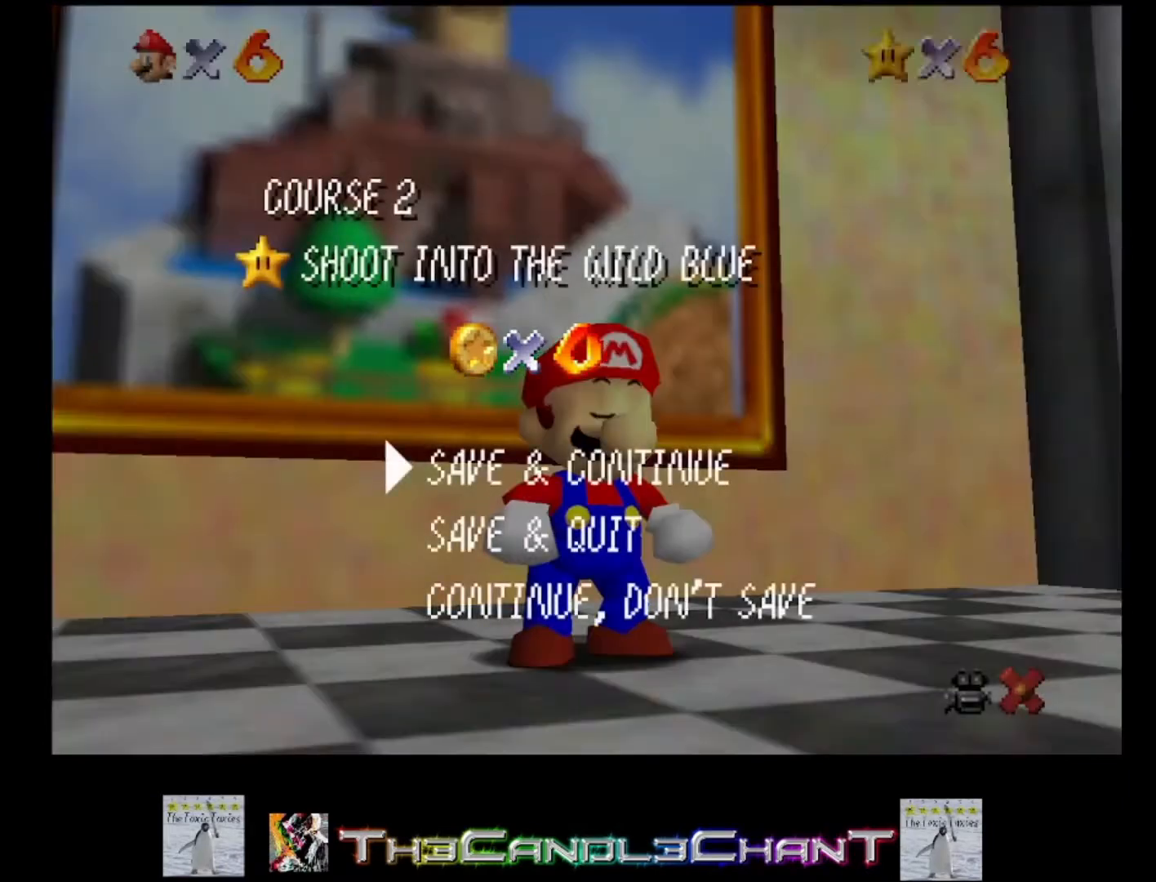
{"buttons": ["A"], "left_stick": "up", "right_stick": "center", "events": [[100, "X", "down"], [133, "X", "up"], [267, "X", "down"], [300, "X", "up"], [433, "X", "down"], [500, "X", "up"]]}
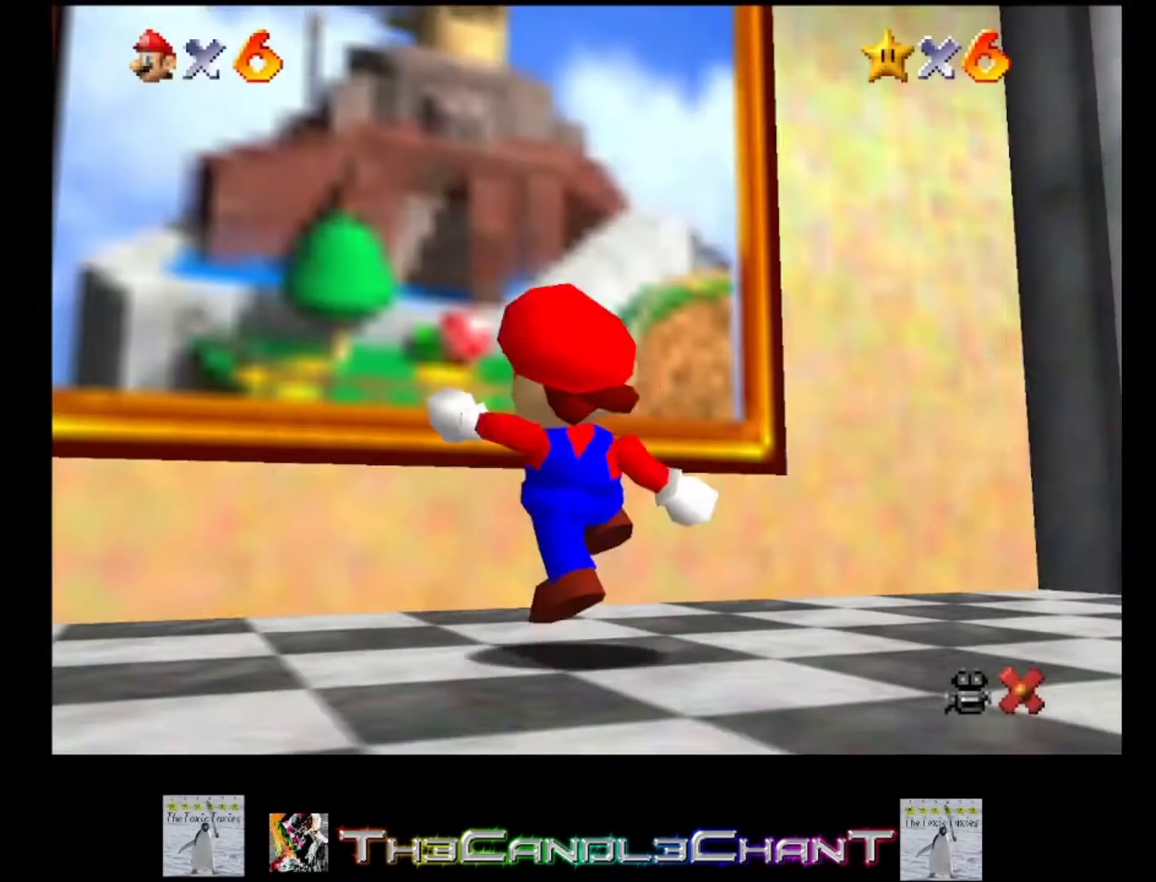
{"buttons": ["A"], "left_stick": "up", "right_stick": "center", "events": [[167, "A", "up"], [433, "A", "down"]]}
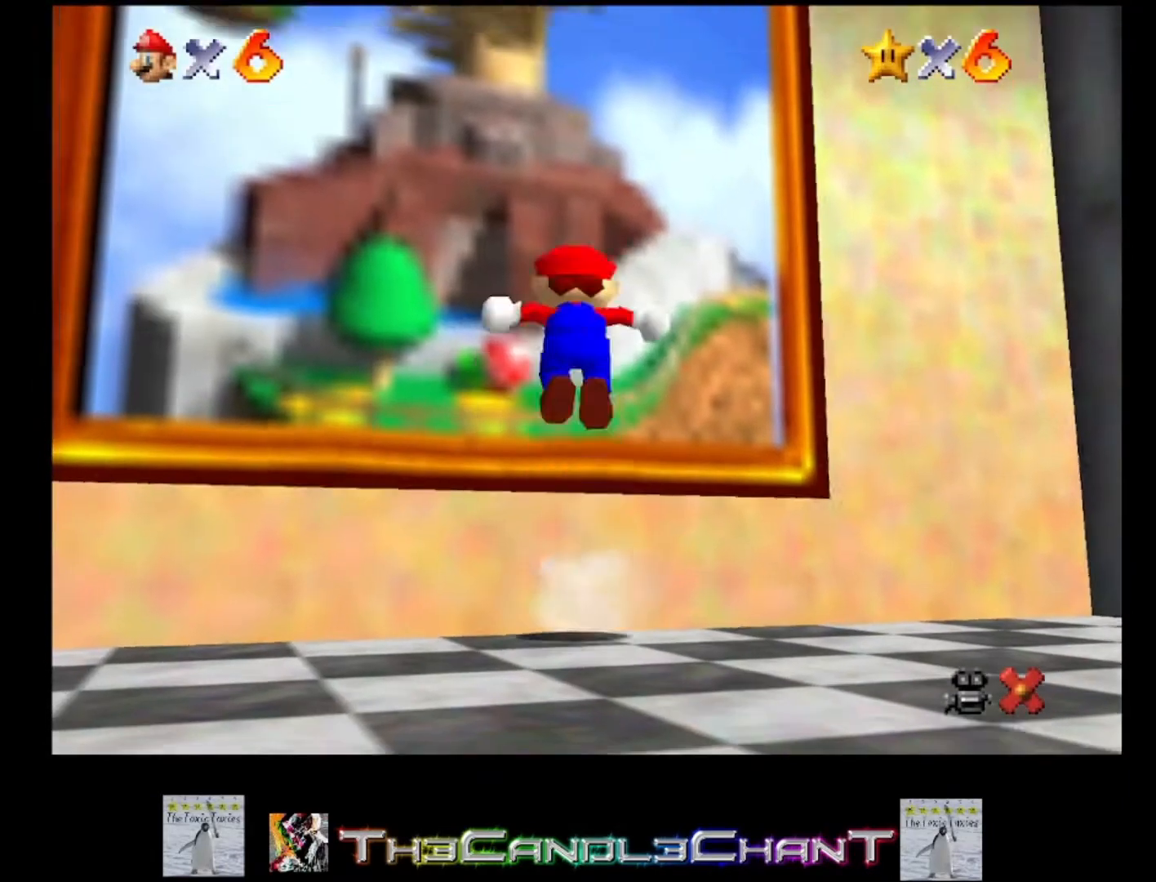
{"buttons": ["A", "X"], "left_stick": "center", "right_stick": "center", "events": [[133, "A", "up"], [167, "left_stick", "up-left"], [233, "A", "down"], [267, "X", "down"], [367, "A", "up"], [367, "X", "up"], [467, "A", "down"], [467, "X", "down"], [467, "left_stick", "center"]]}
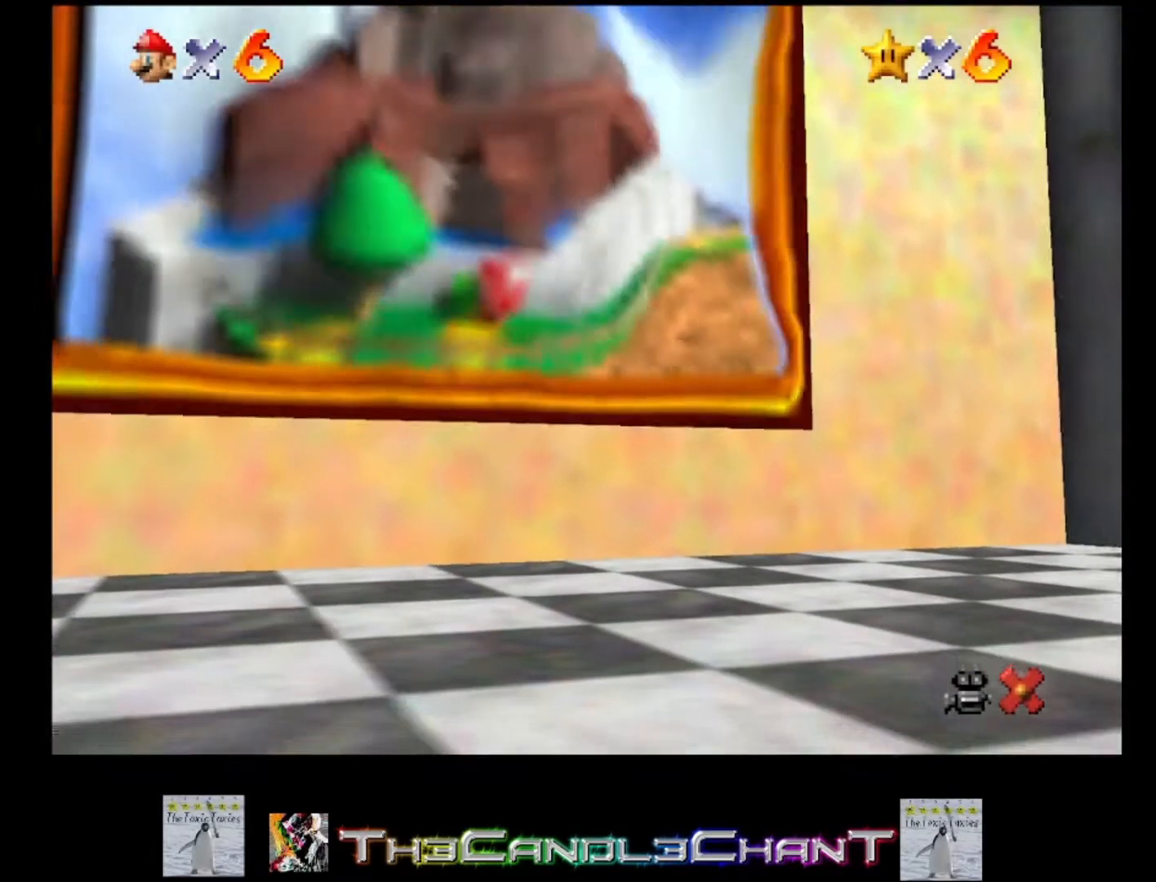
{"buttons": ["A"], "left_stick": "left", "right_stick": "center", "events": [[33, "A", "up"], [33, "X", "up"], [133, "A", "down"], [133, "X", "down"], [200, "A", "up"], [200, "X", "up"], [267, "A", "down"], [267, "left_stick", "left"], [300, "X", "down"], [333, "X", "up"], [467, "X", "down"], [500, "X", "up"]]}
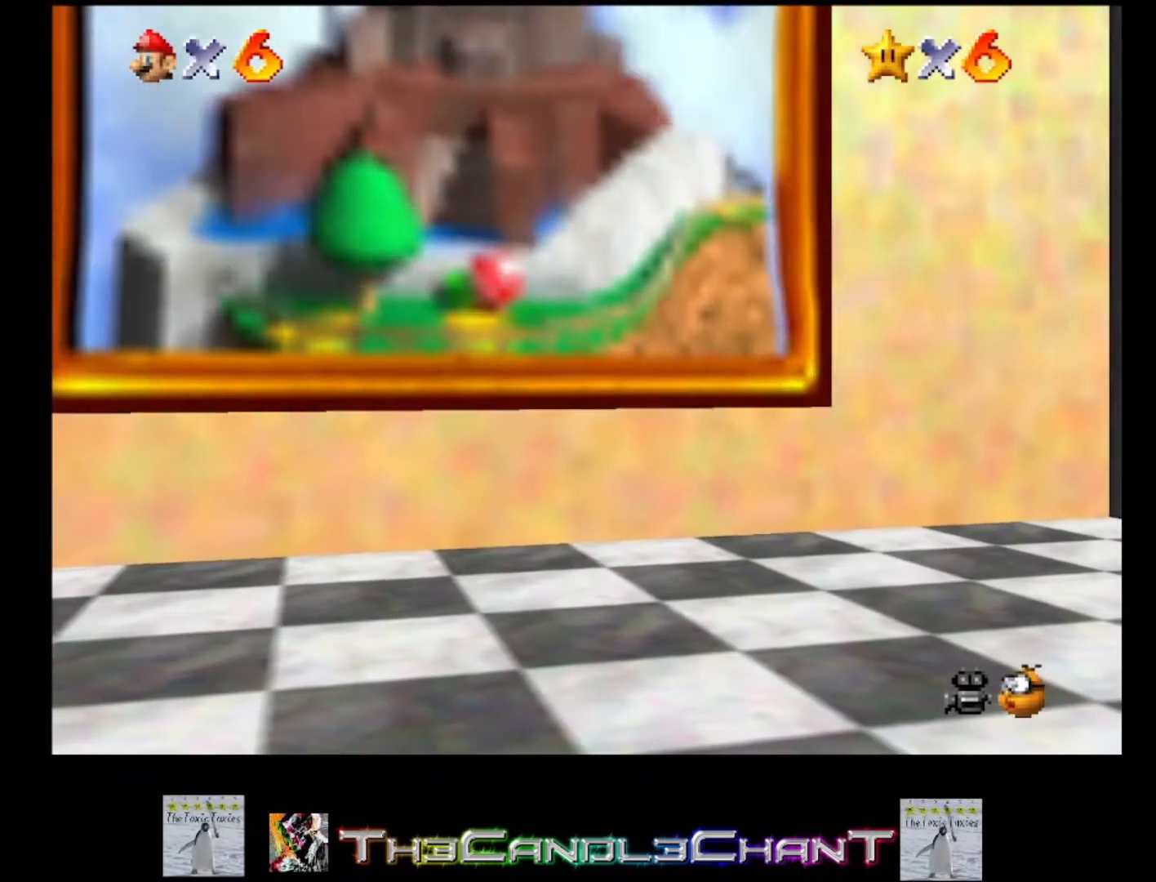
{"buttons": ["A", "X"], "left_stick": "center", "right_stick": "center", "events": [[33, "A", "up"], [100, "A", "down"], [133, "X", "down"], [200, "A", "up"], [200, "X", "up"], [200, "left_stick", "center"], [300, "A", "down"], [300, "X", "down"], [367, "X", "up"], [400, "A", "up"], [467, "A", "down"], [467, "X", "down"]]}
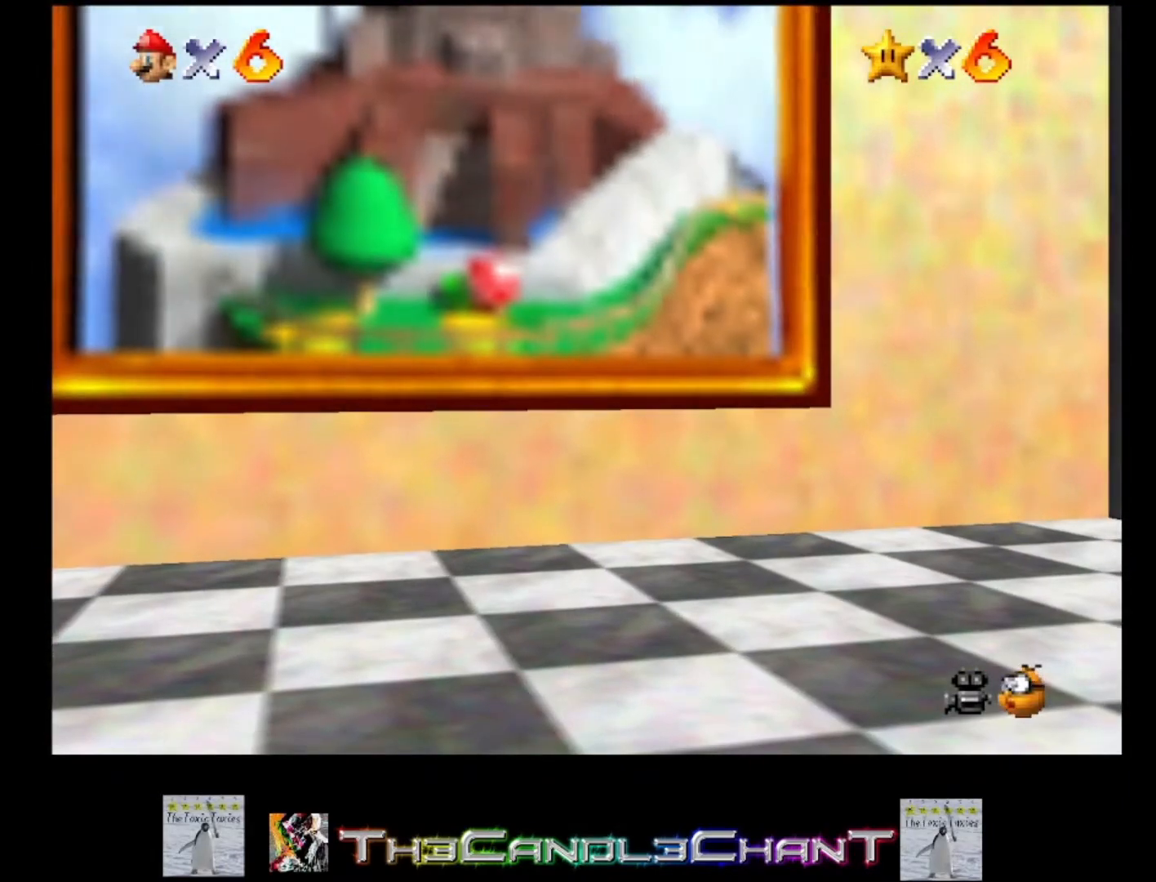
{"buttons": ["A", "X"], "left_stick": "center", "right_stick": "center", "events": [[33, "X", "up"], [67, "A", "up"], [133, "A", "down"], [133, "X", "down"], [200, "X", "up"], [233, "A", "up"], [267, "A", "down"], [300, "X", "down"], [367, "X", "up"], [400, "A", "up"], [467, "A", "down"], [467, "X", "down"]]}
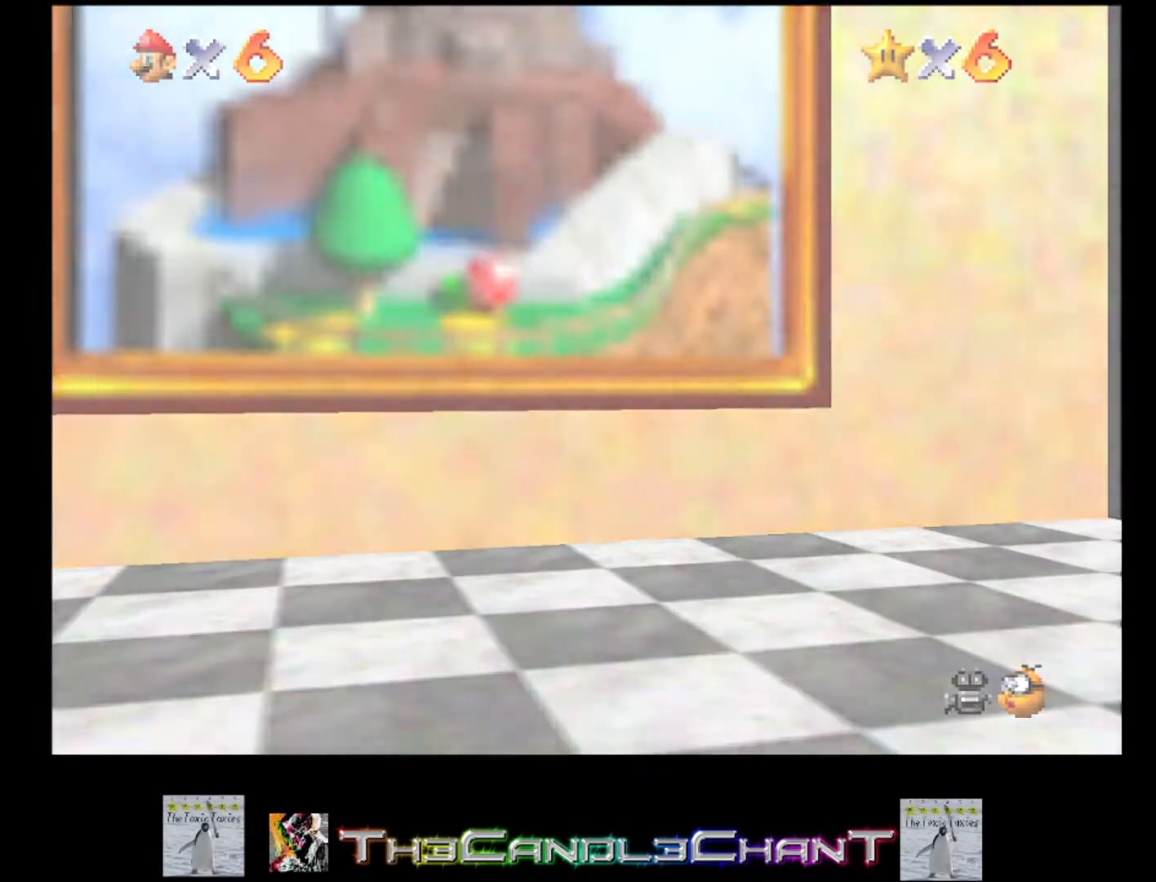
{"buttons": ["A", "X"], "left_stick": "center", "right_stick": "center", "events": [[33, "X", "up"], [67, "A", "up"], [133, "A", "down"], [133, "X", "down"], [200, "X", "up"], [233, "A", "up"], [300, "A", "down"], [300, "X", "down"], [367, "X", "up"], [400, "A", "up"], [467, "A", "down"], [467, "X", "down"]]}
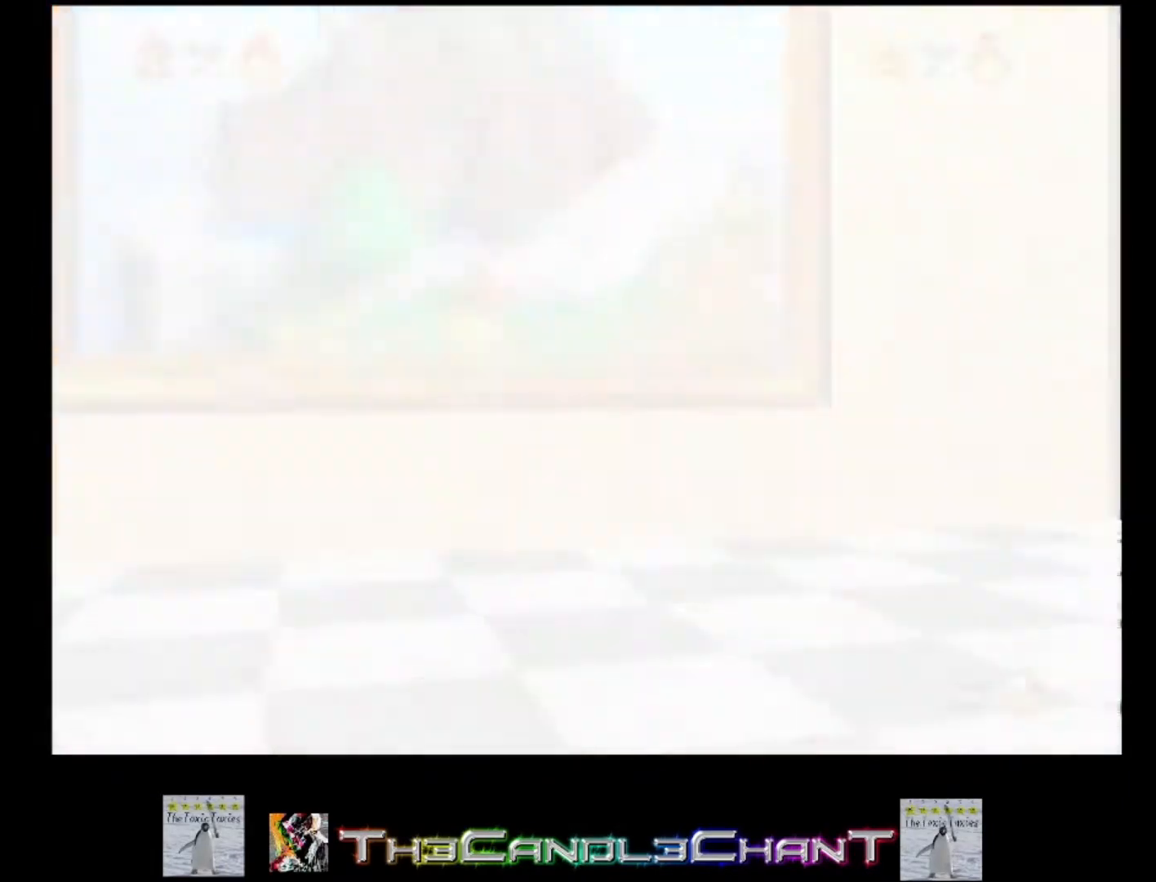
{"buttons": ["A", "X"], "left_stick": "center", "right_stick": "center", "events": [[33, "X", "up"], [67, "A", "up"], [133, "A", "down"], [133, "X", "down"], [200, "X", "up"], [233, "A", "up"], [300, "A", "down"], [300, "X", "down"], [367, "X", "up"], [400, "A", "up"], [467, "A", "down"], [500, "X", "down"]]}
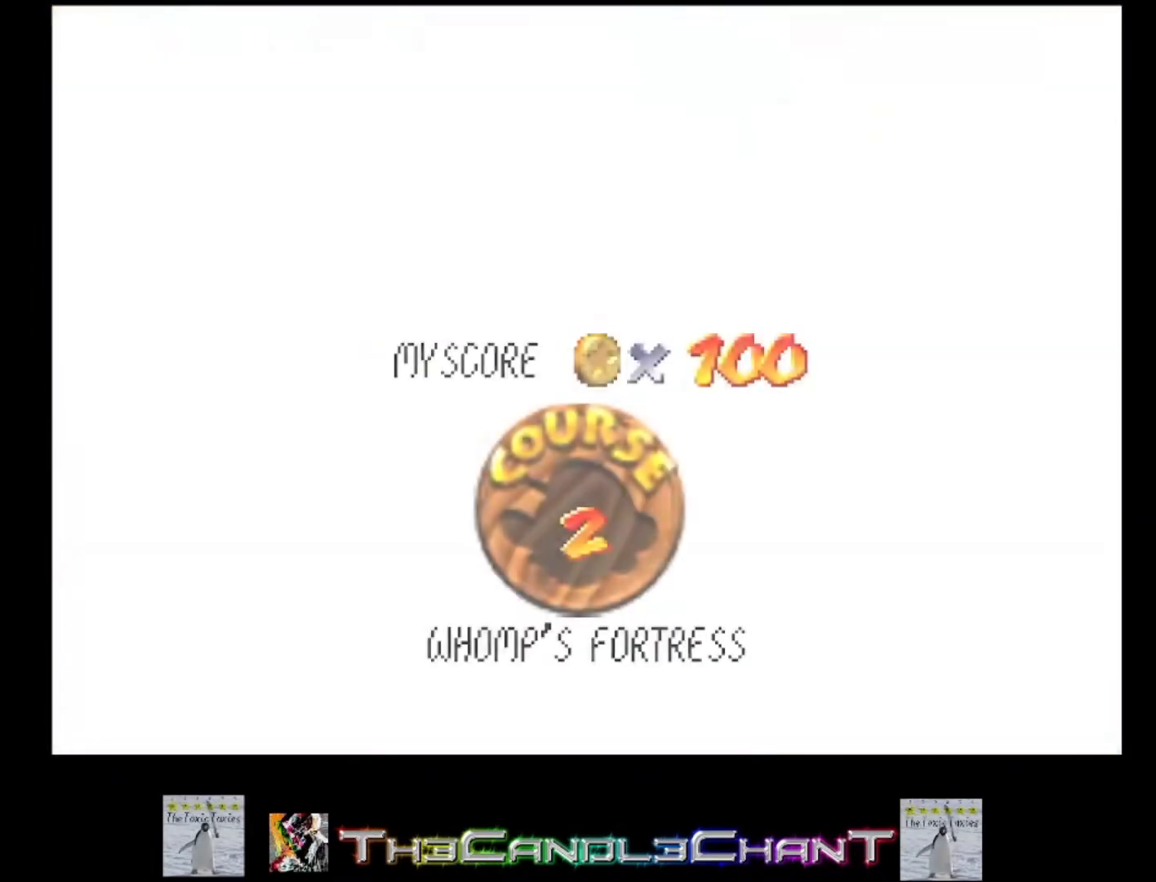
{"buttons": ["A", "X"], "left_stick": "center", "right_stick": "center", "events": [[67, "X", "up"], [100, "A", "up"], [167, "A", "down"], [167, "X", "down"], [233, "X", "up"], [267, "A", "up"], [333, "A", "down"], [333, "X", "down"], [400, "A", "up"], [400, "X", "up"], [500, "A", "down"], [500, "X", "down"]]}
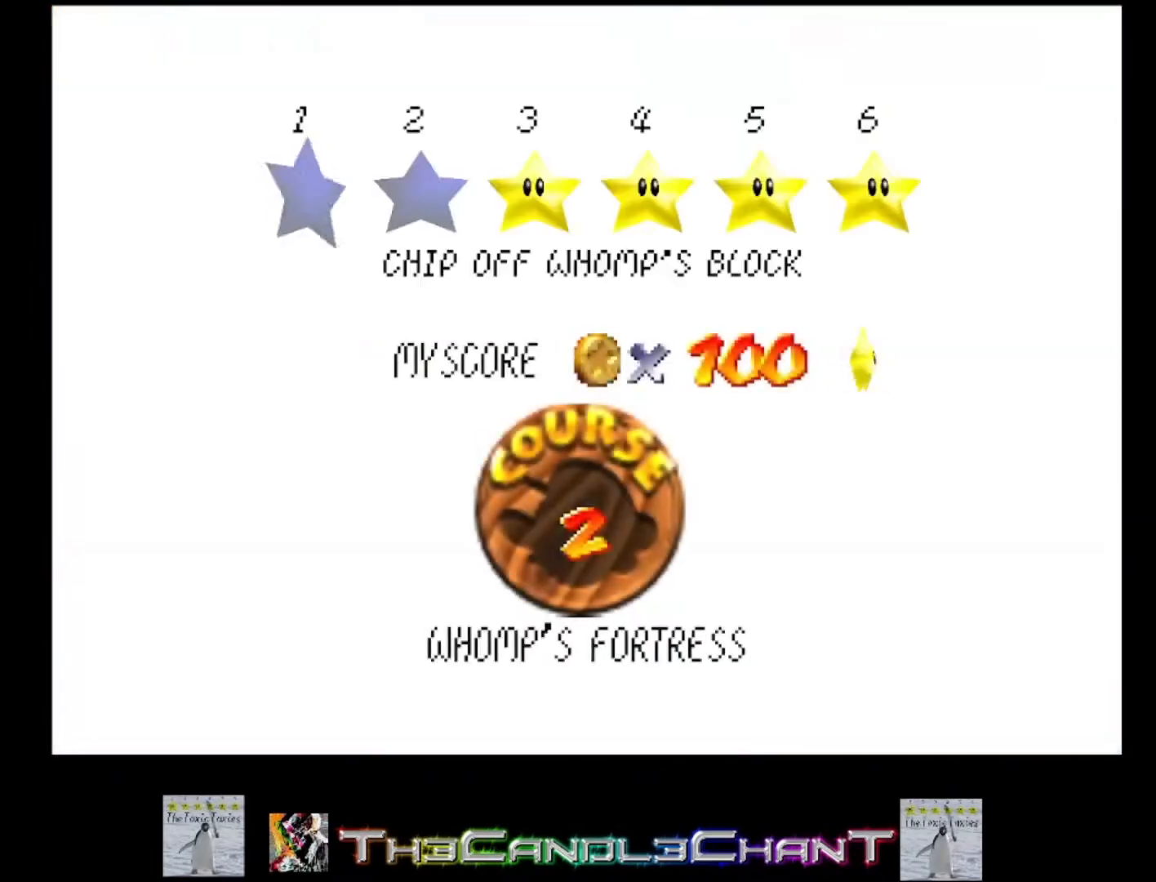
{"buttons": ["A", "X"], "left_stick": "left", "right_stick": "center", "events": [[67, "X", "up"], [100, "A", "up"], [133, "A", "down"], [167, "X", "down"], [167, "left_stick", "left"], [200, "X", "up"], [233, "A", "up"], [300, "A", "down"], [300, "X", "down"], [367, "X", "up"], [400, "A", "up"], [467, "A", "down"], [467, "X", "down"]]}
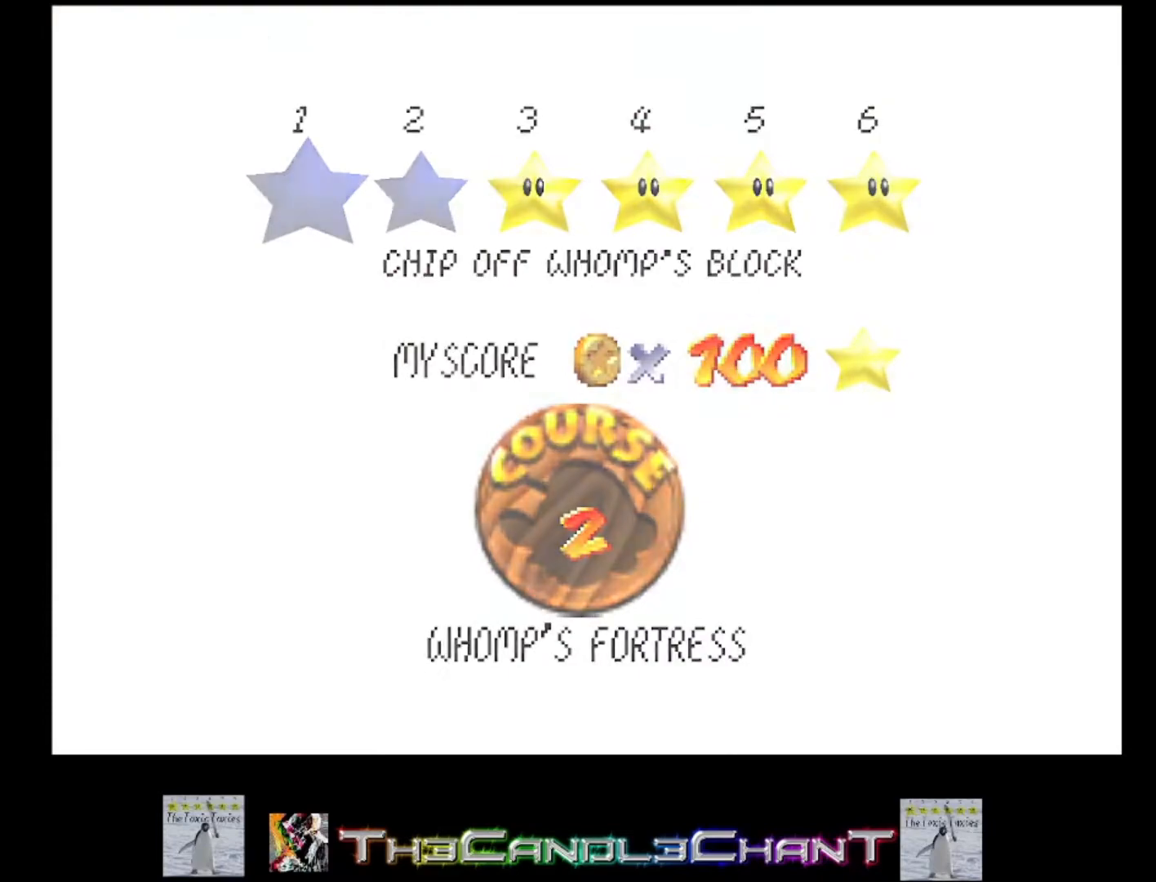
{"buttons": ["A", "X"], "left_stick": "left", "right_stick": "center", "events": [[67, "A", "up"], [67, "X", "up"], [133, "A", "down"], [133, "X", "down"], [367, "X", "up"], [400, "A", "up"], [500, "A", "down"], [500, "X", "down"]]}
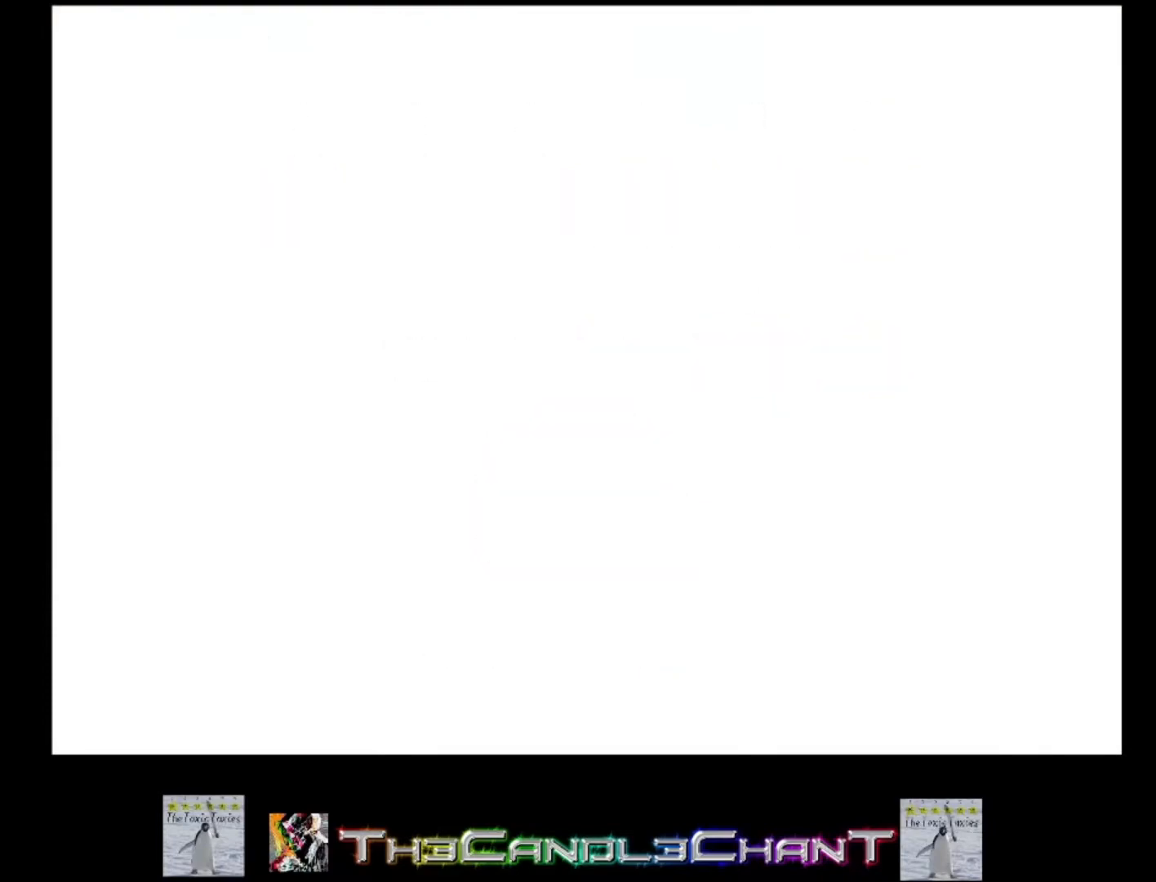
{"buttons": [], "left_stick": "center", "right_stick": "center", "events": [[133, "A", "up"], [133, "X", "up"], [167, "left_stick", "center"], [200, "A", "down"], [200, "X", "down"], [467, "A", "up"], [467, "X", "up"]]}
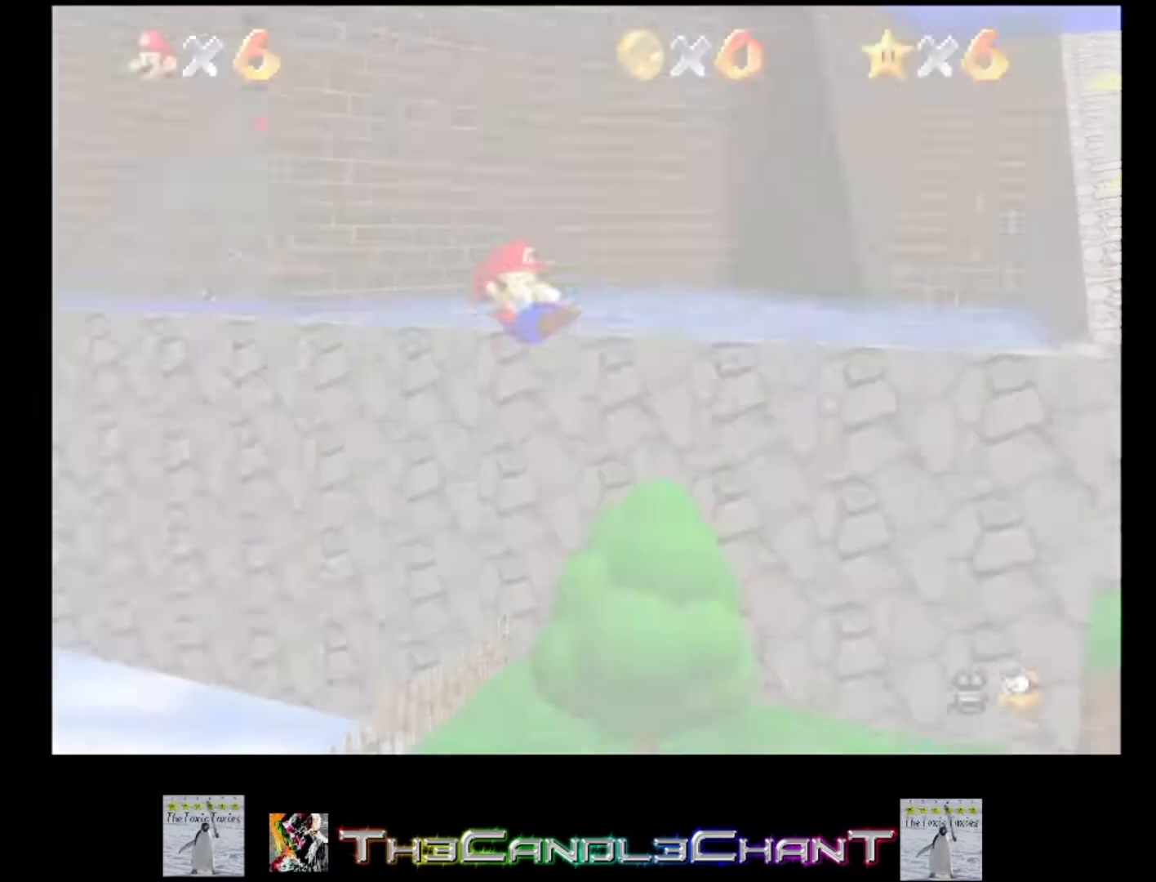
{"buttons": [], "left_stick": "center", "right_stick": "center", "events": []}
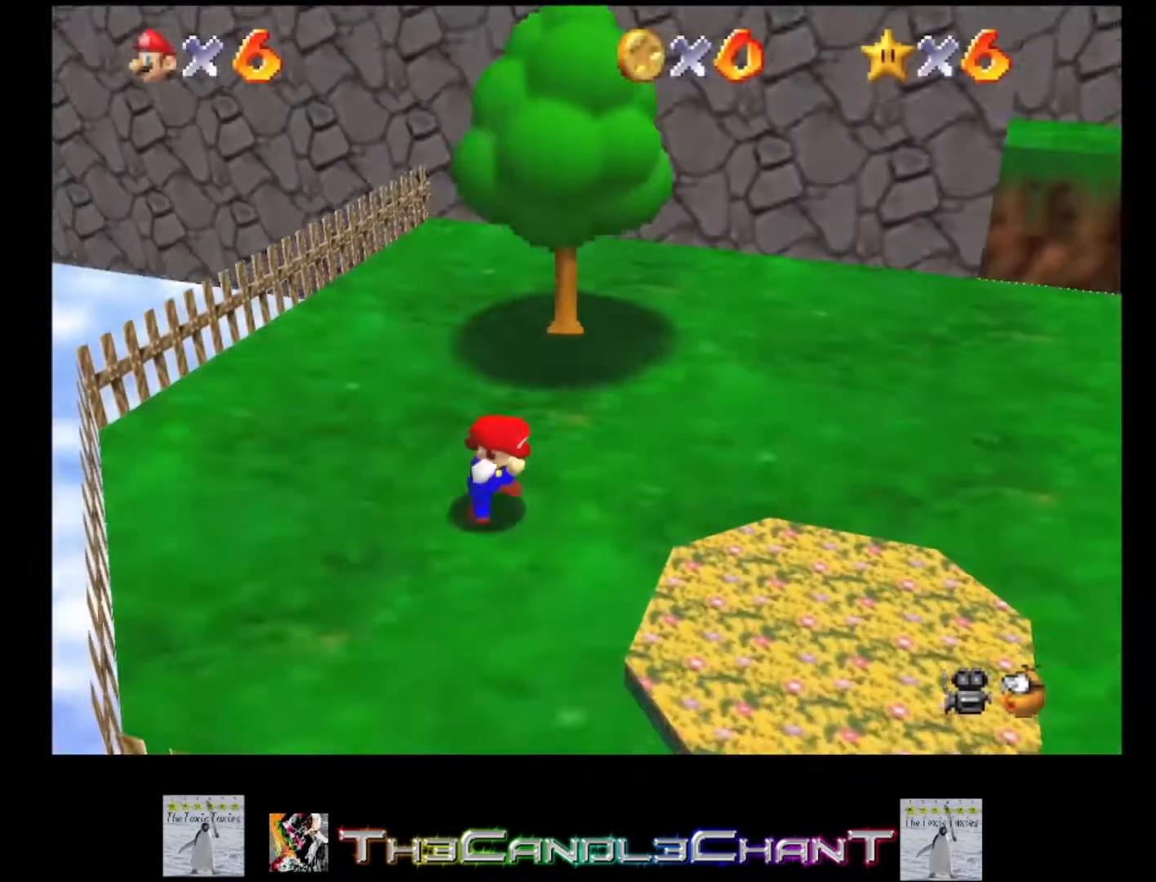
{"buttons": [], "left_stick": "up", "right_stick": "center", "events": [[67, "left_stick", "up"]]}
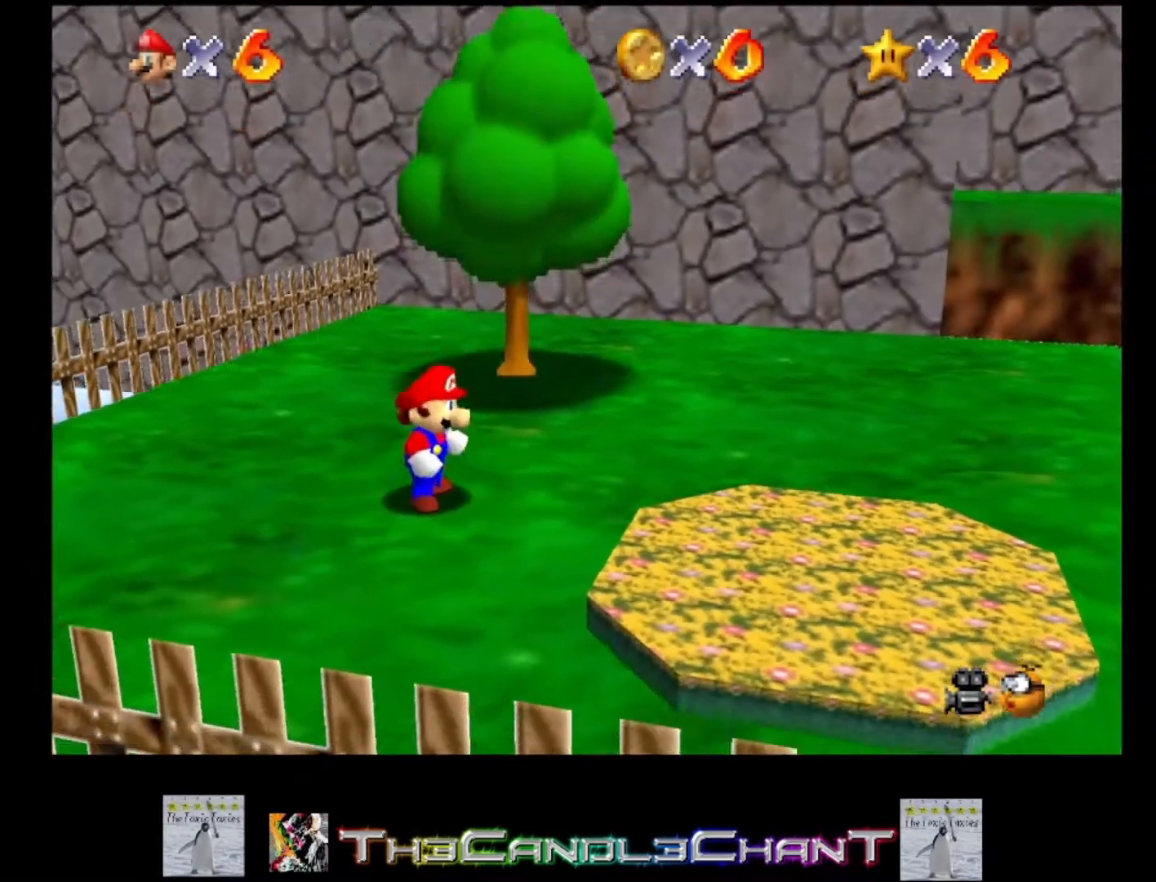
{"buttons": ["L2"], "left_stick": "up", "right_stick": "center", "events": [[200, "L2", "down"], [233, "A", "down"], [367, "A", "up"]]}
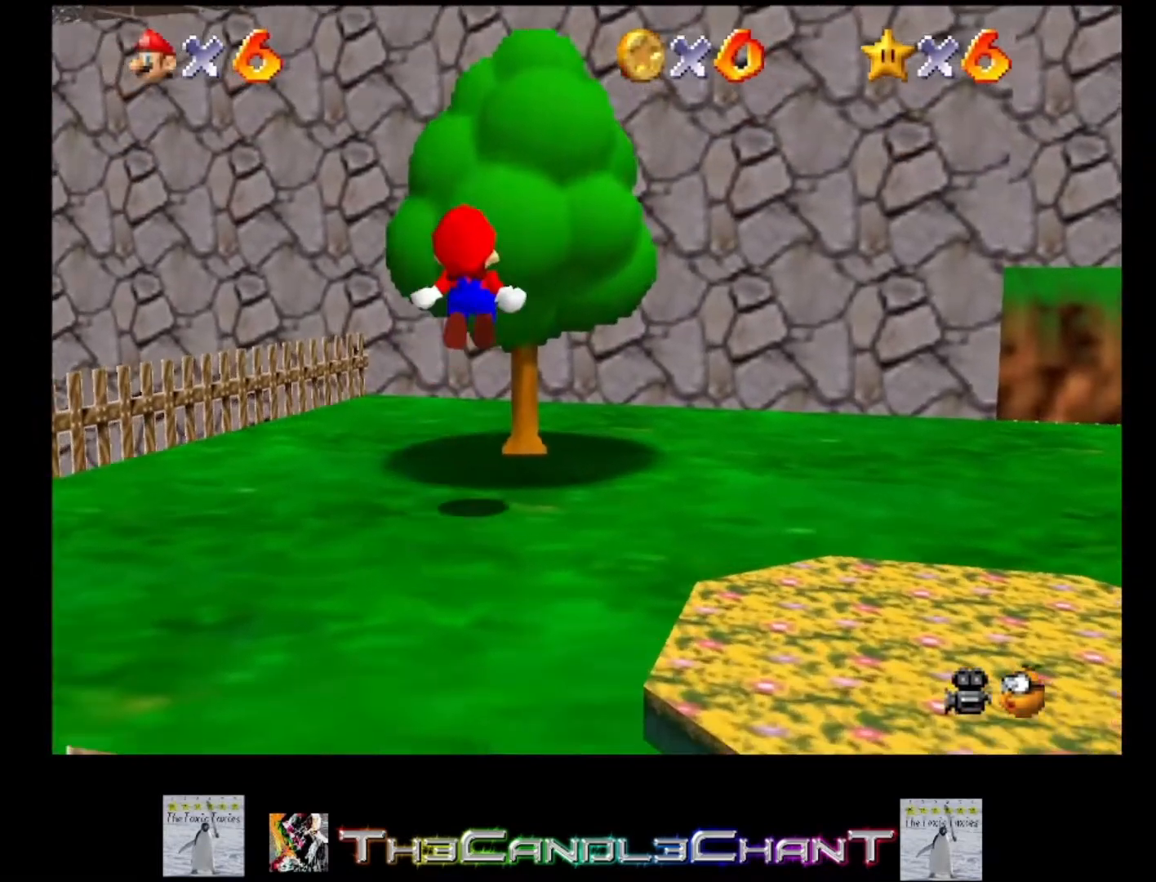
{"buttons": [], "left_stick": "up", "right_stick": "center", "events": [[33, "L2", "up"], [67, "right_stick", "left"], [133, "right_stick", "center"]]}
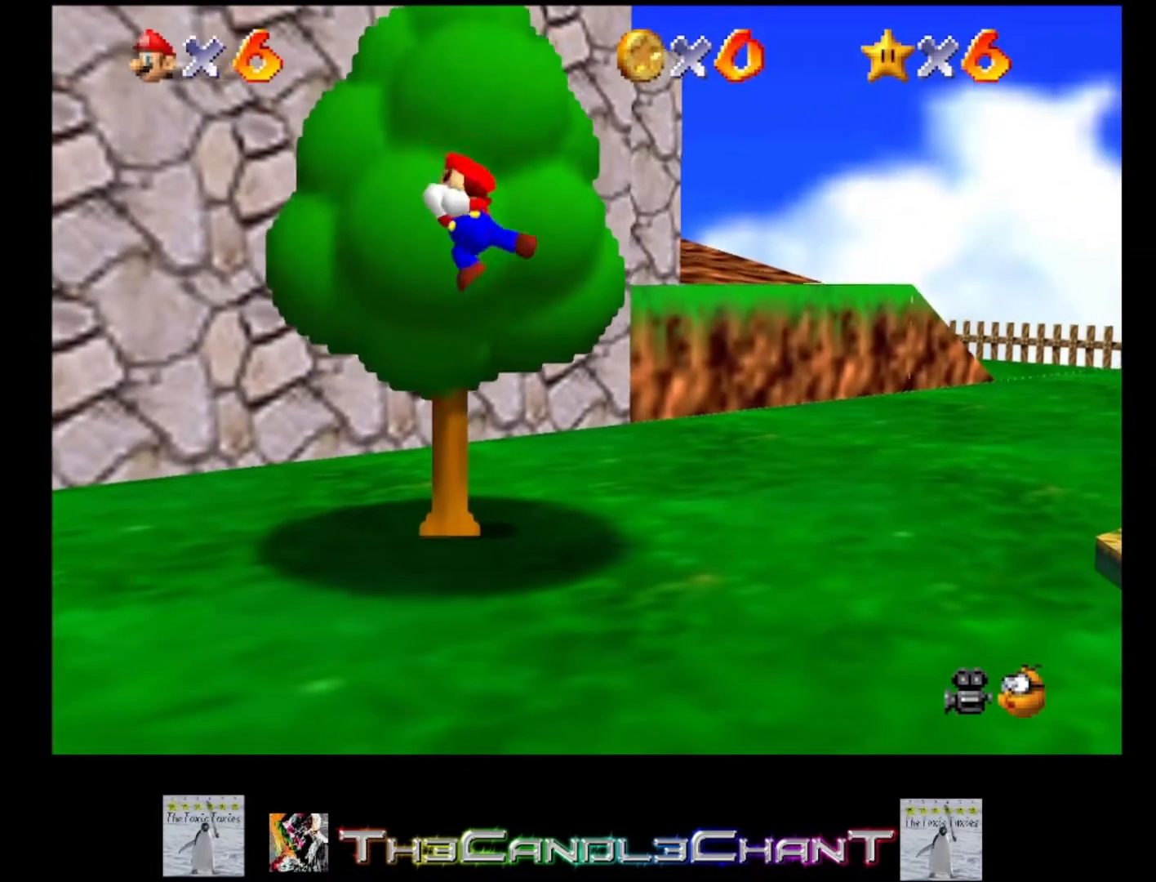
{"buttons": [], "left_stick": "up", "right_stick": "center", "events": []}